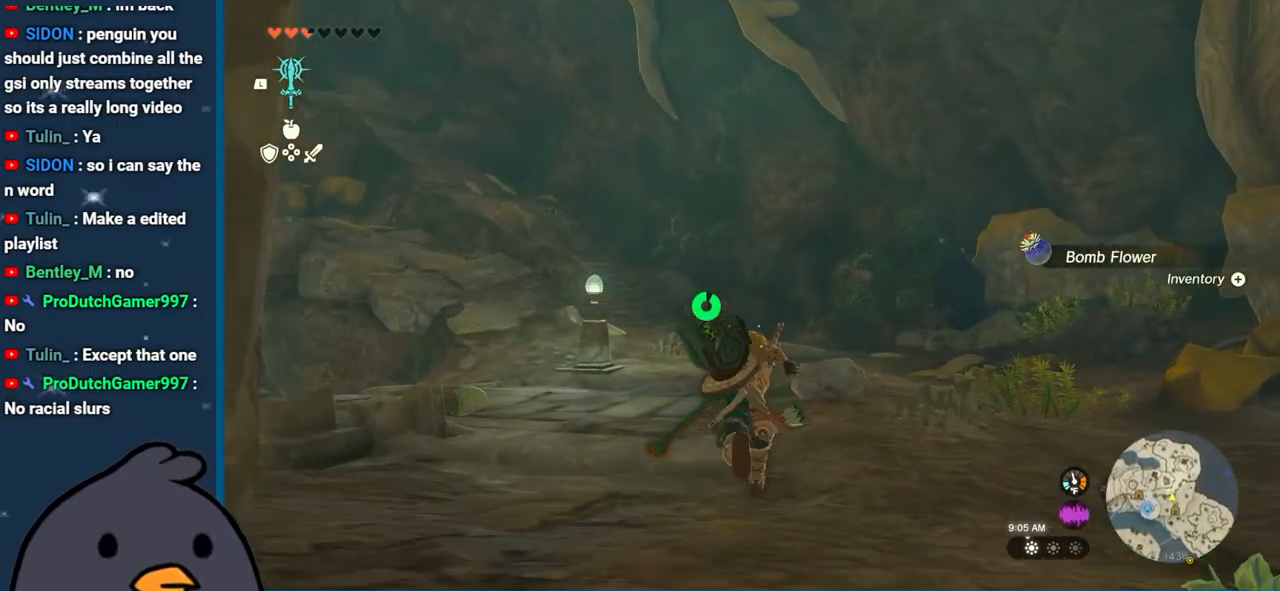
Gameplay with a controller (Nintendo layout); each line is a JSON object with the inputs held at the frame after it. "events" lists button and stick changes between this image and that frame as [ms after this image, input, new state], when the widget could be followed in between. Not read: L3 R3.
{"buttons": ["B"], "left_stick": "up", "right_stick": "center", "events": [[267, "right_stick", "center"], [433, "B", "down"]]}
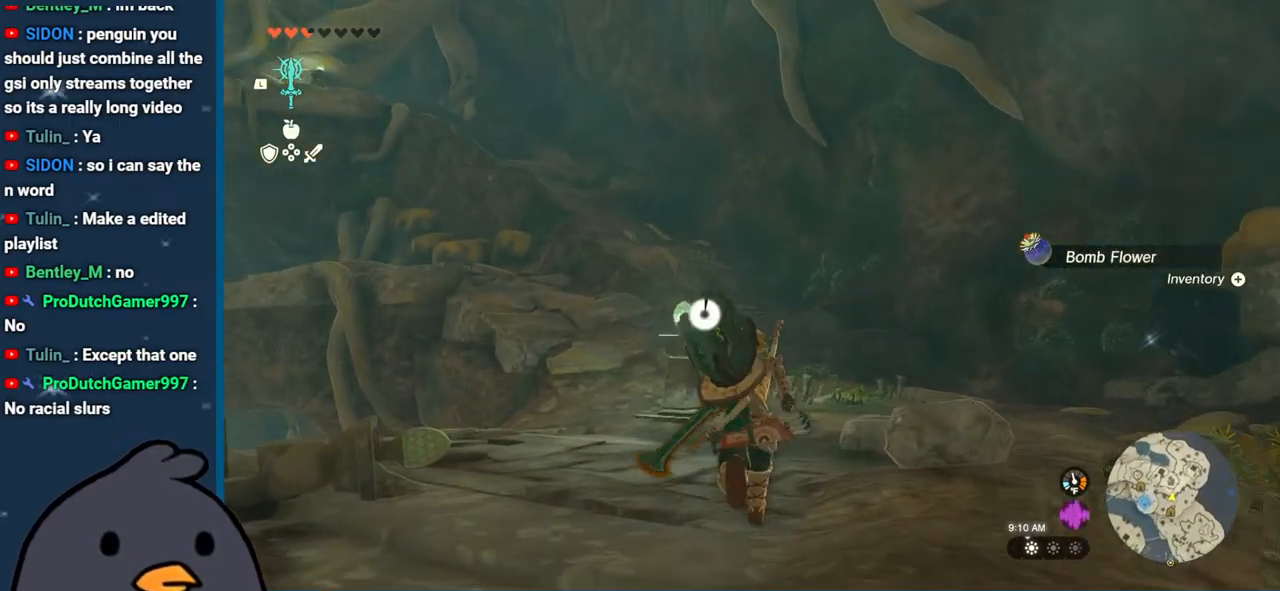
{"buttons": ["B"], "left_stick": "up", "right_stick": "center", "events": []}
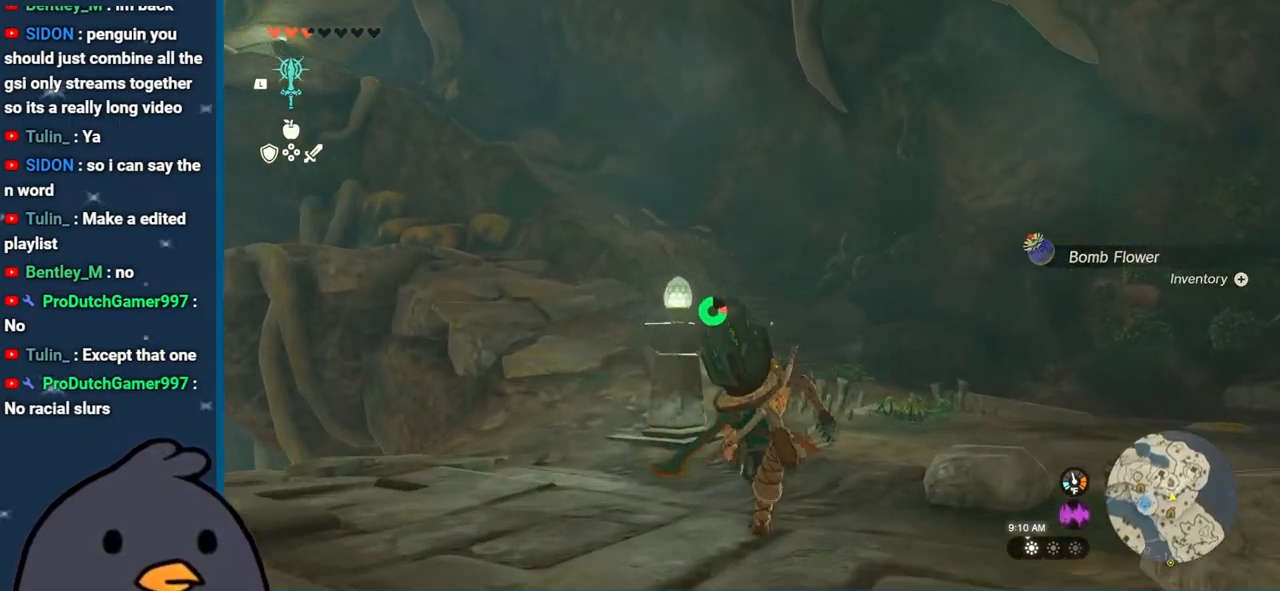
{"buttons": [], "left_stick": "up-left", "right_stick": "center", "events": [[283, "left_stick", "up-left"], [400, "B", "up"]]}
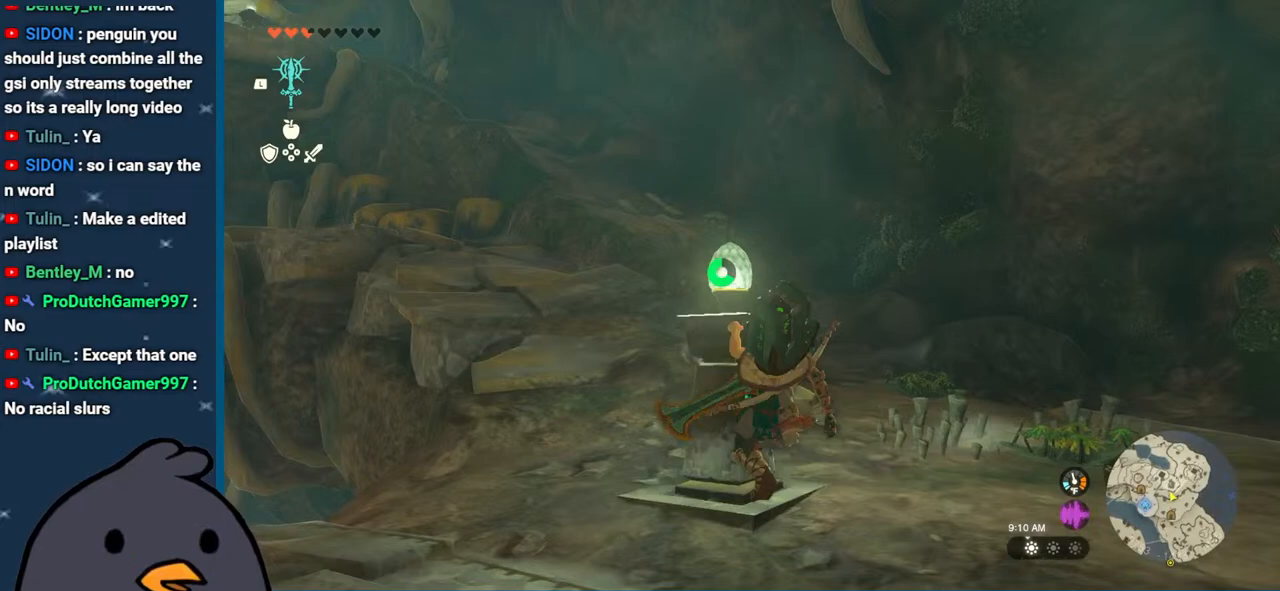
{"buttons": [], "left_stick": "up", "right_stick": "down-left", "events": [[100, "right_stick", "down-left"], [150, "left_stick", "up"], [283, "right_stick", "center"], [483, "right_stick", "down-left"]]}
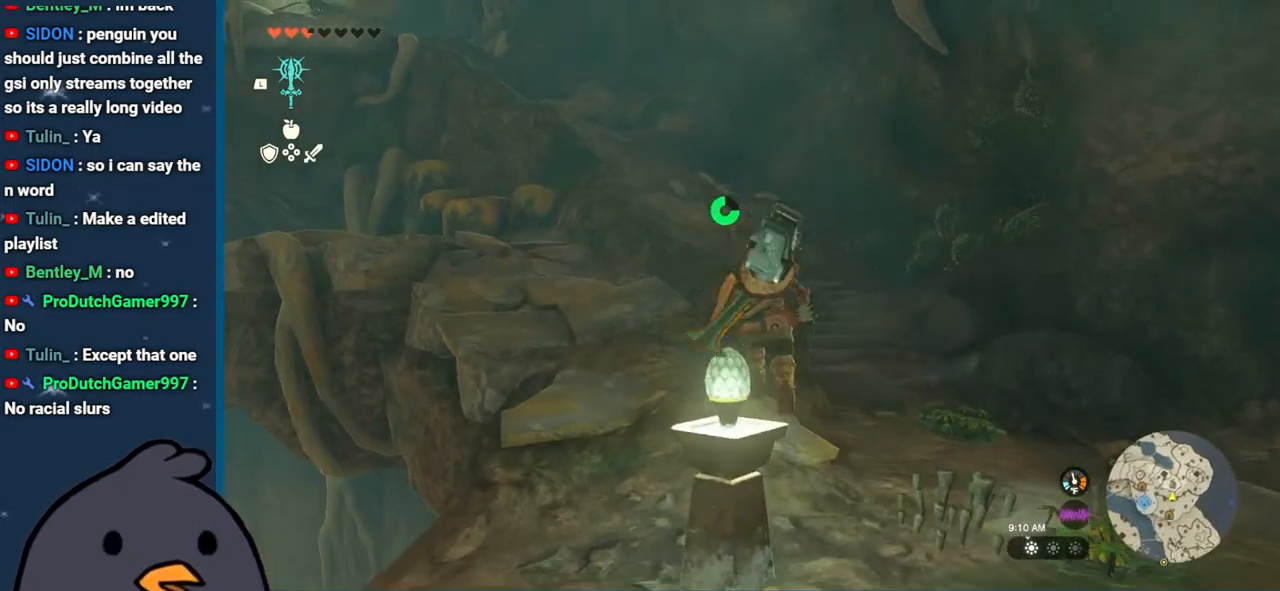
{"buttons": [], "left_stick": "up", "right_stick": "left", "events": [[283, "right_stick", "left"]]}
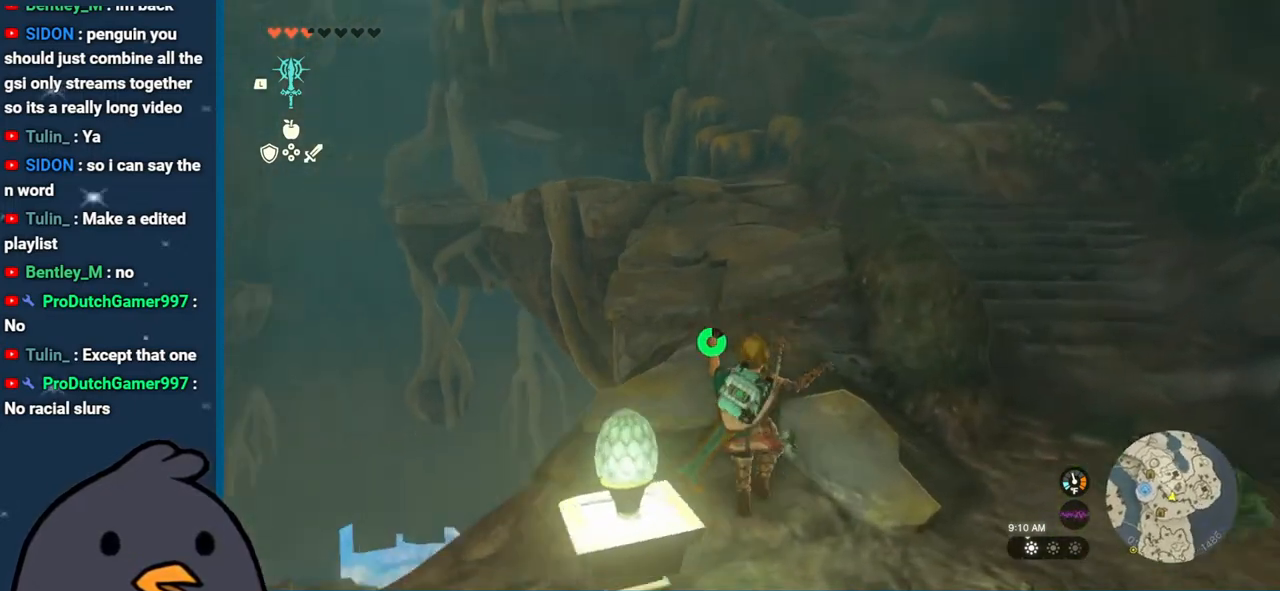
{"buttons": ["B"], "left_stick": "up", "right_stick": "center", "events": [[17, "right_stick", "center"], [183, "B", "down"]]}
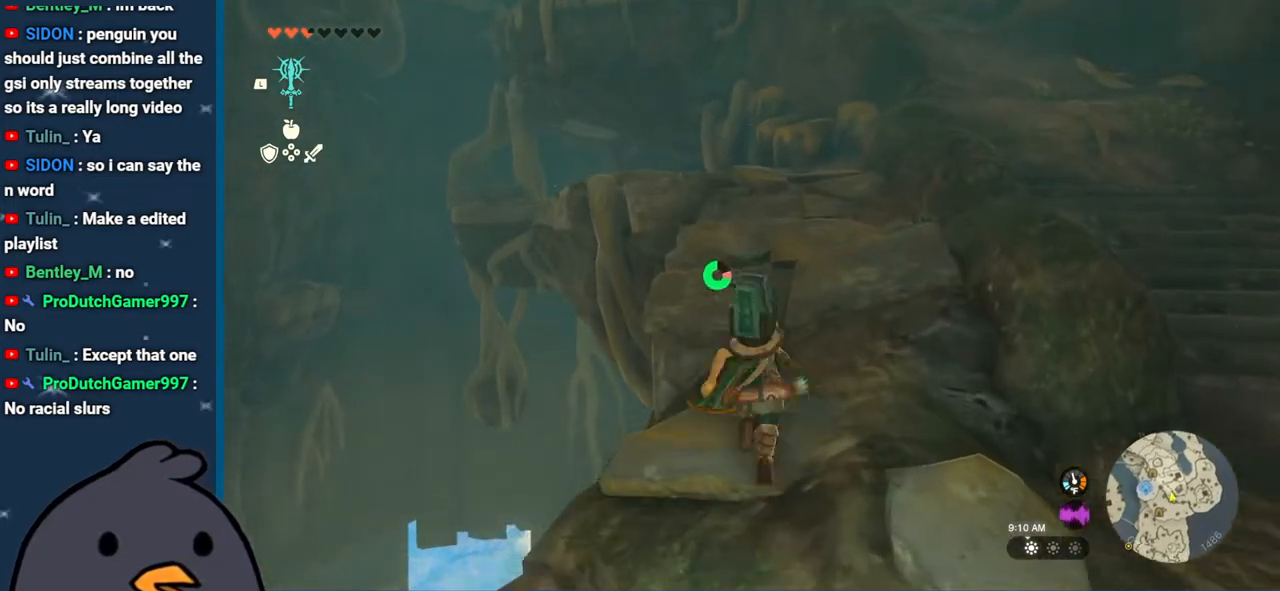
{"buttons": ["B"], "left_stick": "up", "right_stick": "center", "events": []}
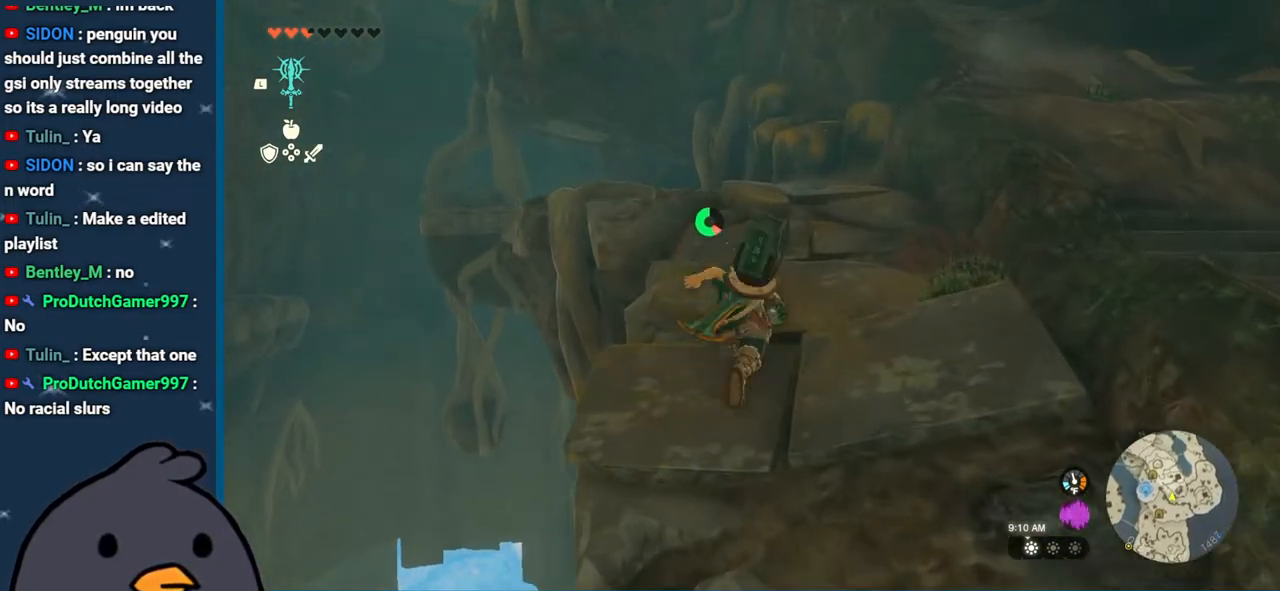
{"buttons": [], "left_stick": "up", "right_stick": "down", "events": [[67, "B", "up"], [233, "right_stick", "down"]]}
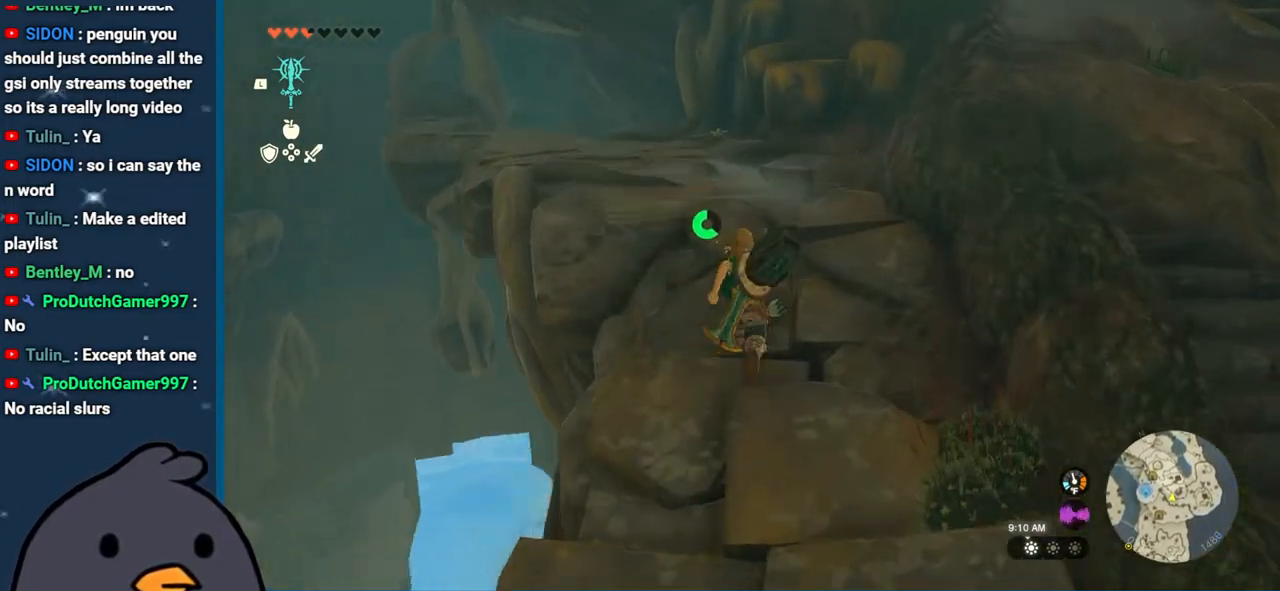
{"buttons": [], "left_stick": "up", "right_stick": "center", "events": [[33, "right_stick", "center"]]}
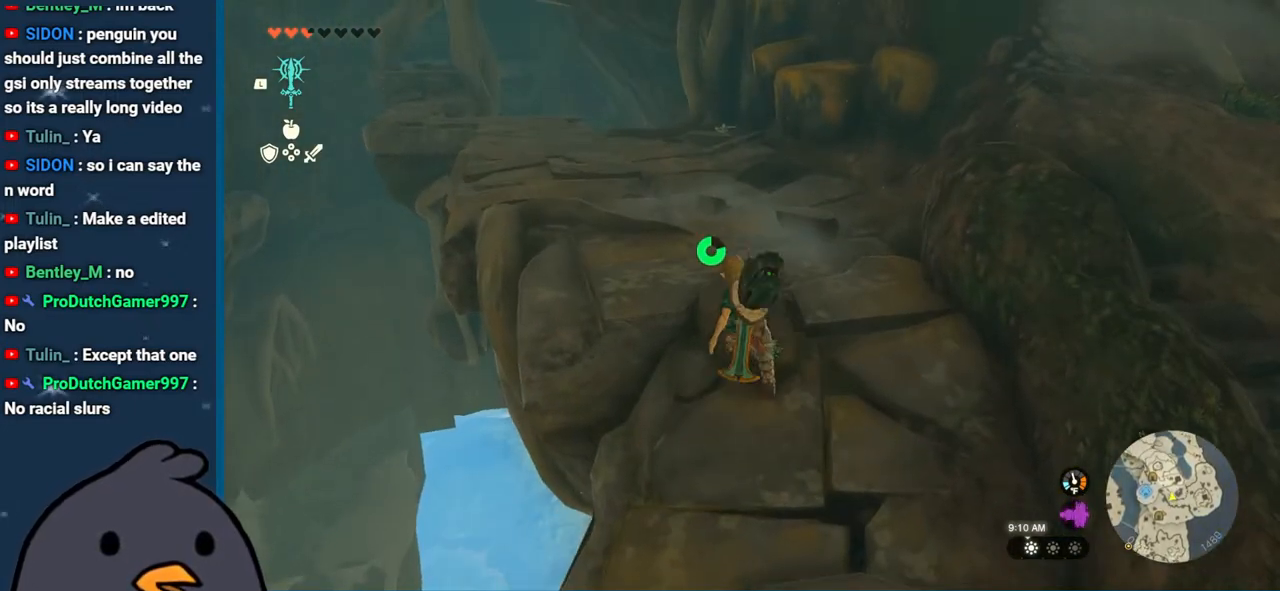
{"buttons": [], "left_stick": "up", "right_stick": "up-right", "events": [[67, "right_stick", "right"], [200, "right_stick", "up-right"]]}
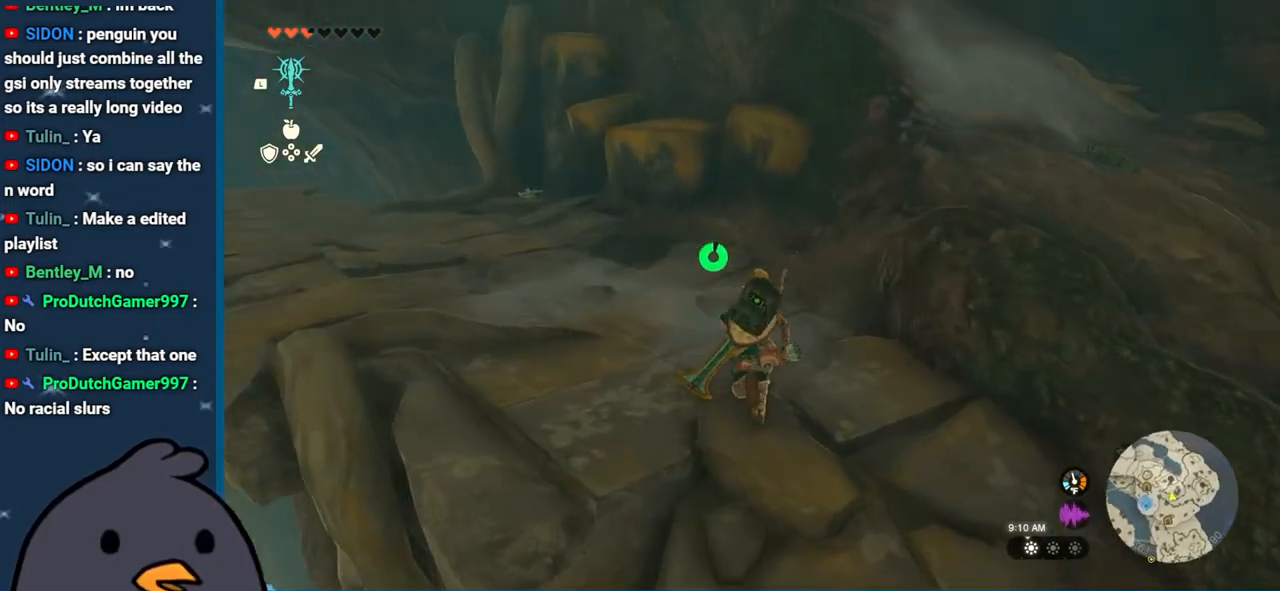
{"buttons": ["B"], "left_stick": "up-right", "right_stick": "center", "events": [[117, "left_stick", "up-right"], [217, "B", "down"], [217, "right_stick", "center"]]}
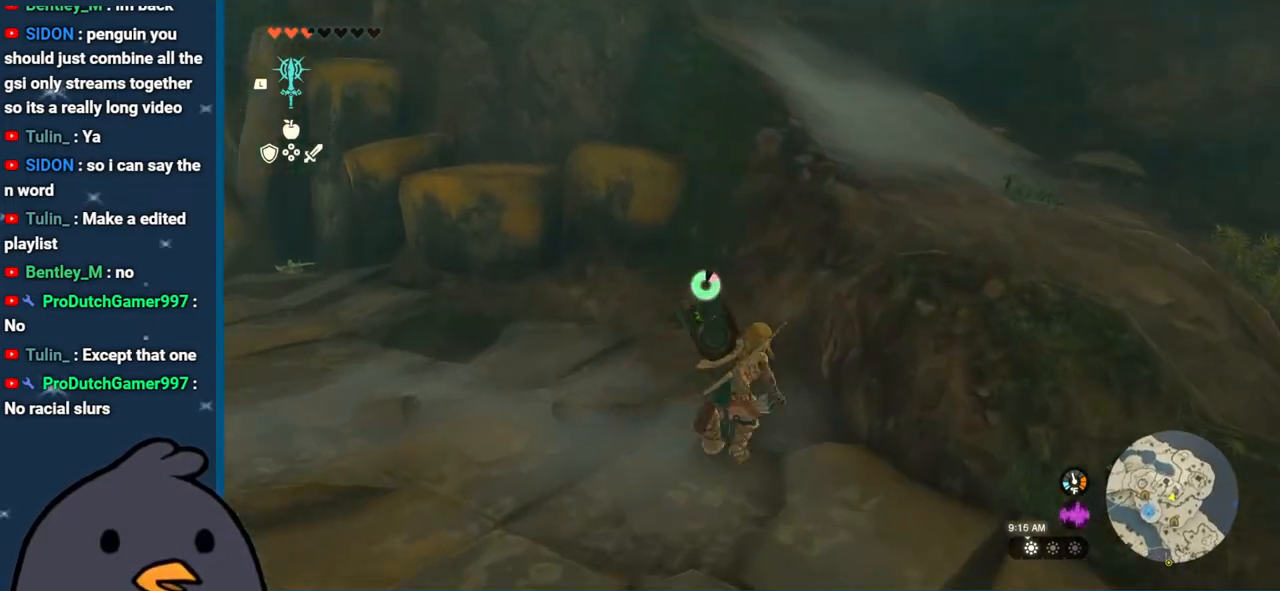
{"buttons": [], "left_stick": "up-right", "right_stick": "center", "events": [[117, "B", "up"], [200, "X", "down"], [383, "X", "up"]]}
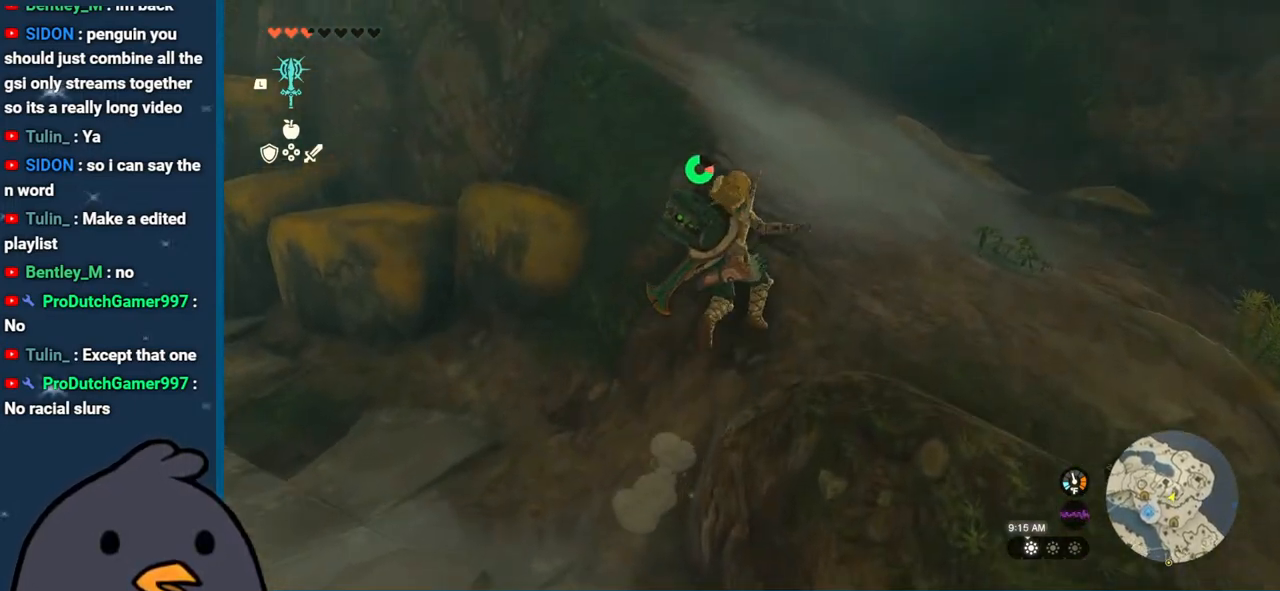
{"buttons": [], "left_stick": "up", "right_stick": "up-left", "events": [[83, "left_stick", "up"], [167, "right_stick", "left"], [433, "right_stick", "up-left"]]}
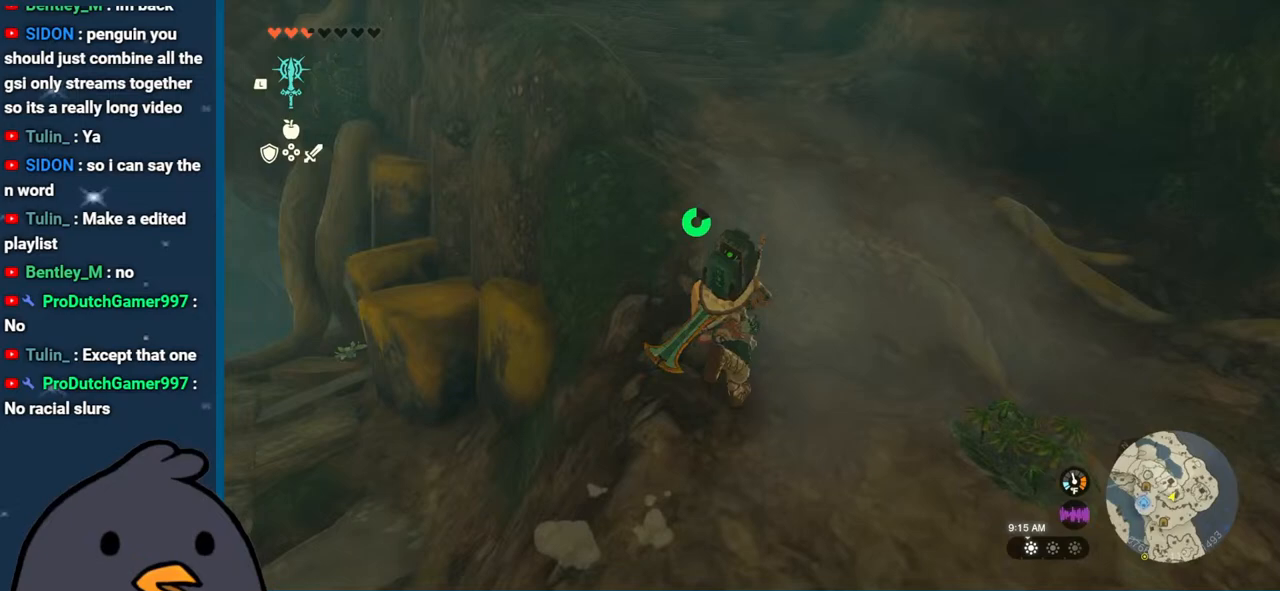
{"buttons": ["B"], "left_stick": "up", "right_stick": "center", "events": [[300, "right_stick", "center"], [450, "B", "down"]]}
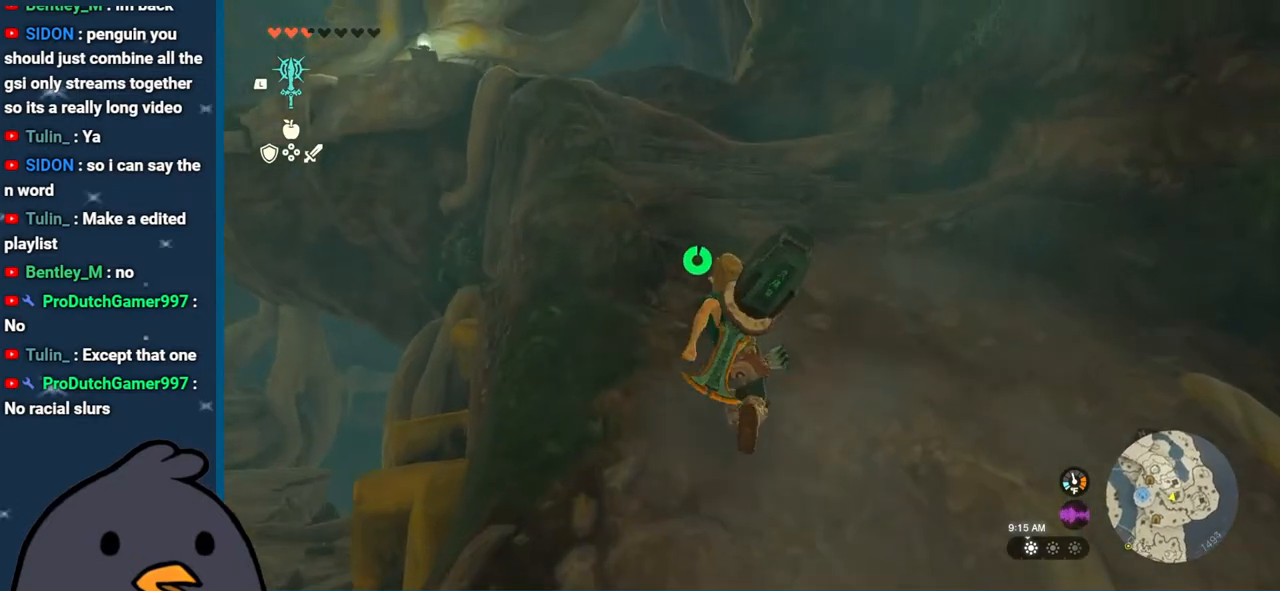
{"buttons": ["B"], "left_stick": "up", "right_stick": "center", "events": []}
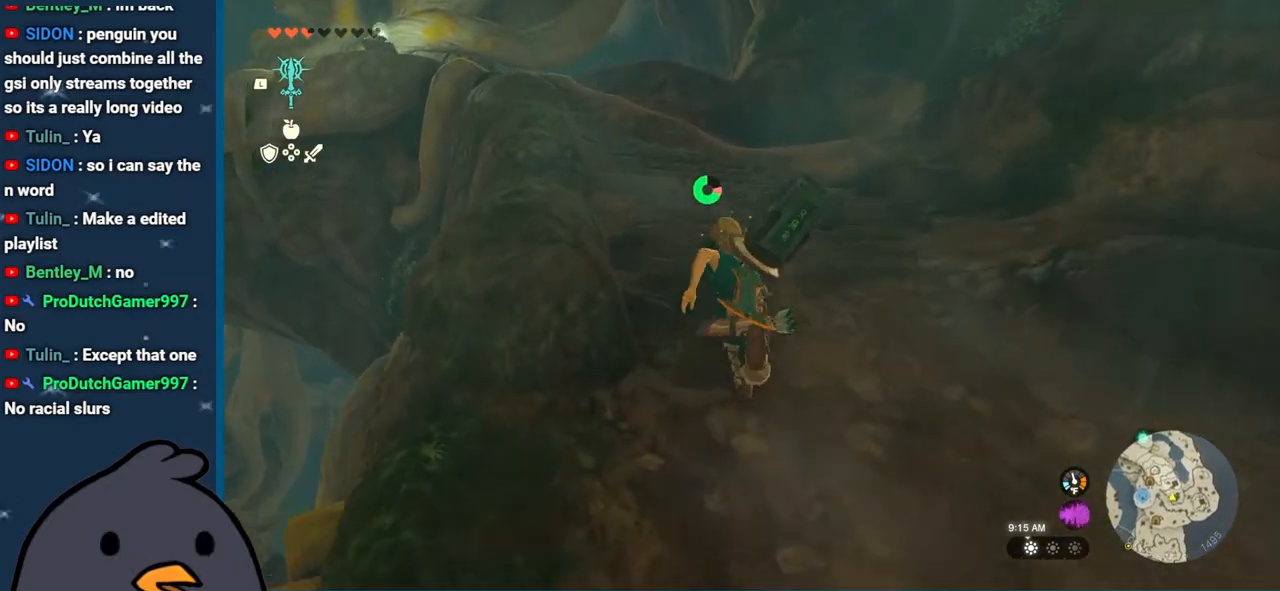
{"buttons": [], "left_stick": "up", "right_stick": "down-left", "events": [[50, "B", "up"], [200, "right_stick", "left"], [450, "right_stick", "down-left"]]}
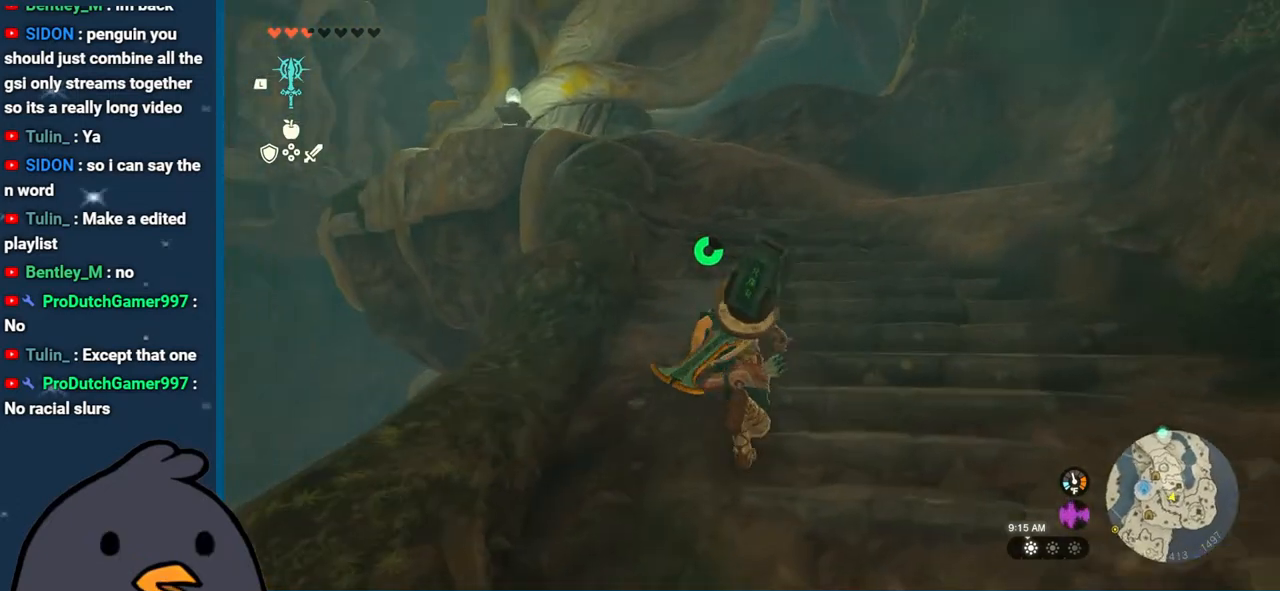
{"buttons": ["DPAD_DOWN", "DPAD_RIGHT"], "left_stick": "up", "right_stick": "center", "events": [[233, "right_stick", "center"], [350, "DPAD_DOWN", "down"], [350, "DPAD_RIGHT", "down"]]}
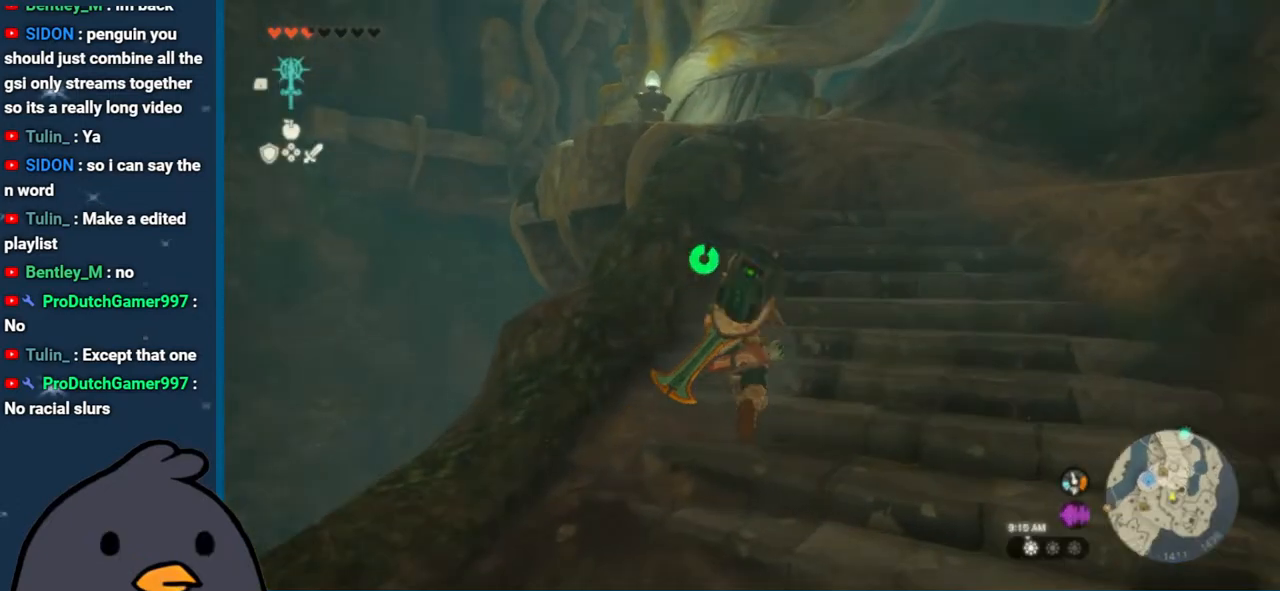
{"buttons": ["DPAD_DOWN", "DPAD_RIGHT"], "left_stick": "up", "right_stick": "left", "events": [[383, "right_stick", "left"]]}
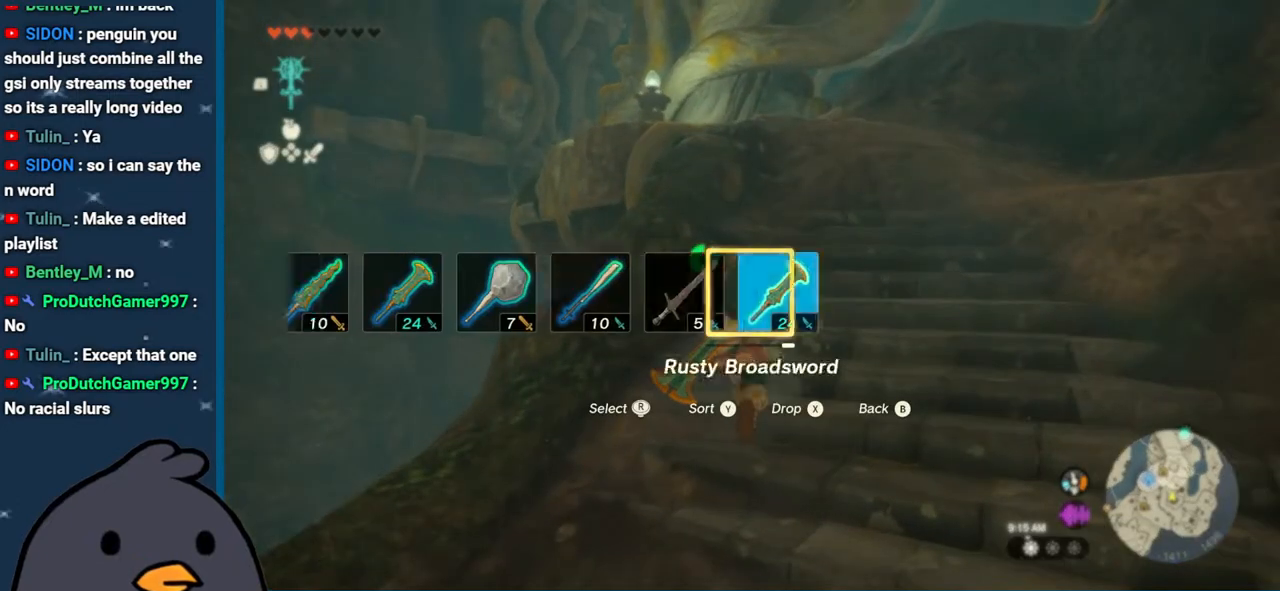
{"buttons": ["DPAD_RIGHT"], "left_stick": "up", "right_stick": "center", "events": [[50, "right_stick", "center"], [117, "right_stick", "left"], [167, "DPAD_DOWN", "up"], [267, "right_stick", "center"], [317, "right_stick", "left"], [467, "right_stick", "center"]]}
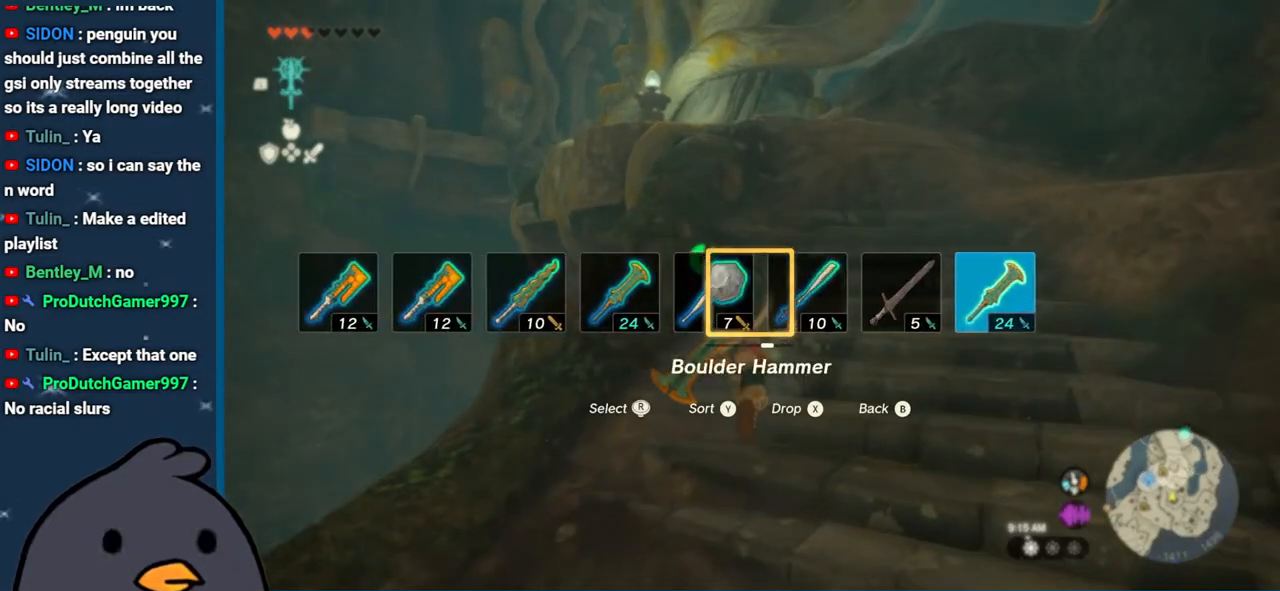
{"buttons": ["DPAD_RIGHT"], "left_stick": "up", "right_stick": "center", "events": [[33, "right_stick", "left"], [183, "right_stick", "center"], [283, "right_stick", "left"], [467, "right_stick", "center"]]}
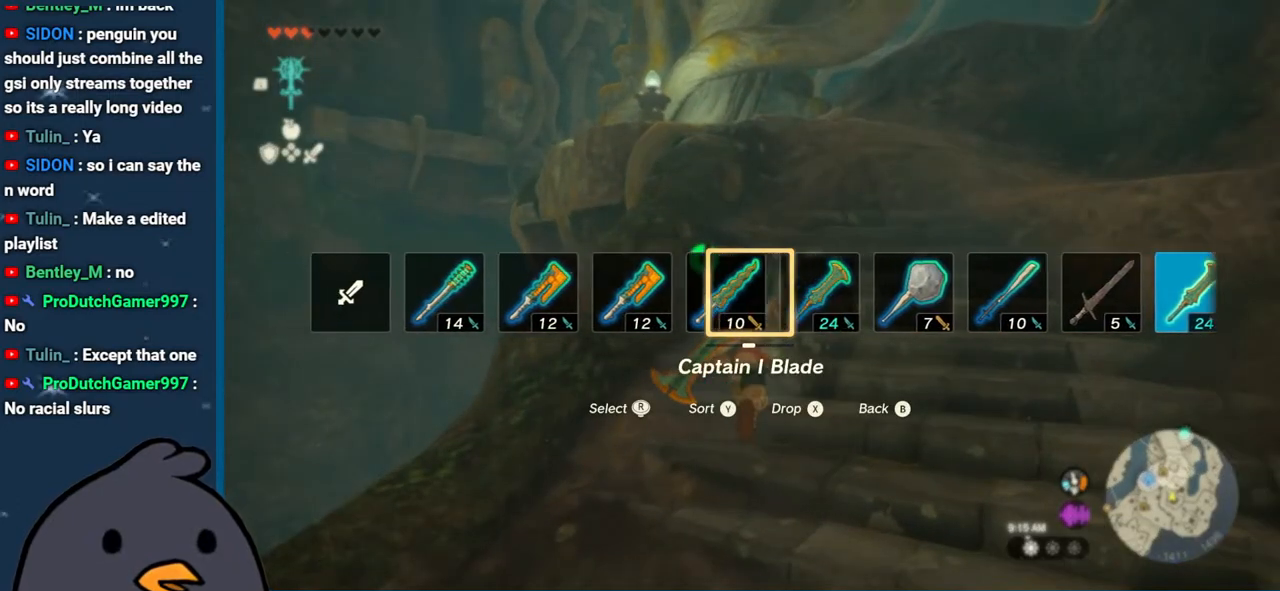
{"buttons": ["DPAD_RIGHT"], "left_stick": "up", "right_stick": "center", "events": [[167, "right_stick", "left"], [333, "right_stick", "center"]]}
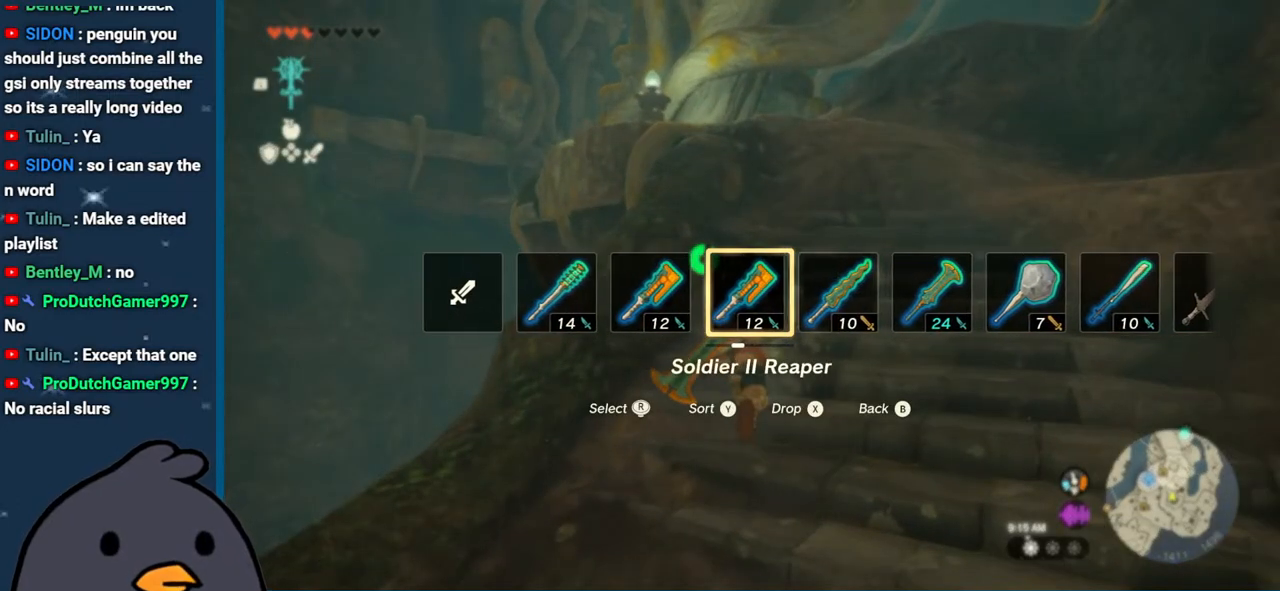
{"buttons": [], "left_stick": "up", "right_stick": "right", "events": [[83, "DPAD_RIGHT", "up"], [433, "right_stick", "right"]]}
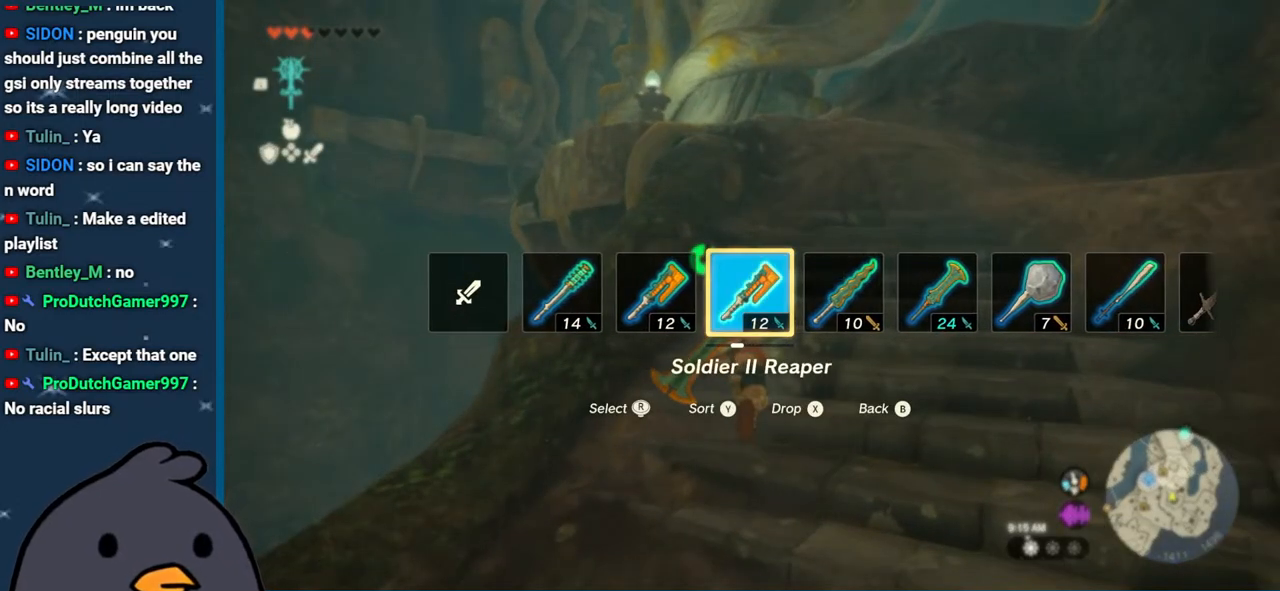
{"buttons": [], "left_stick": "up", "right_stick": "center", "events": [[500, "right_stick", "center"]]}
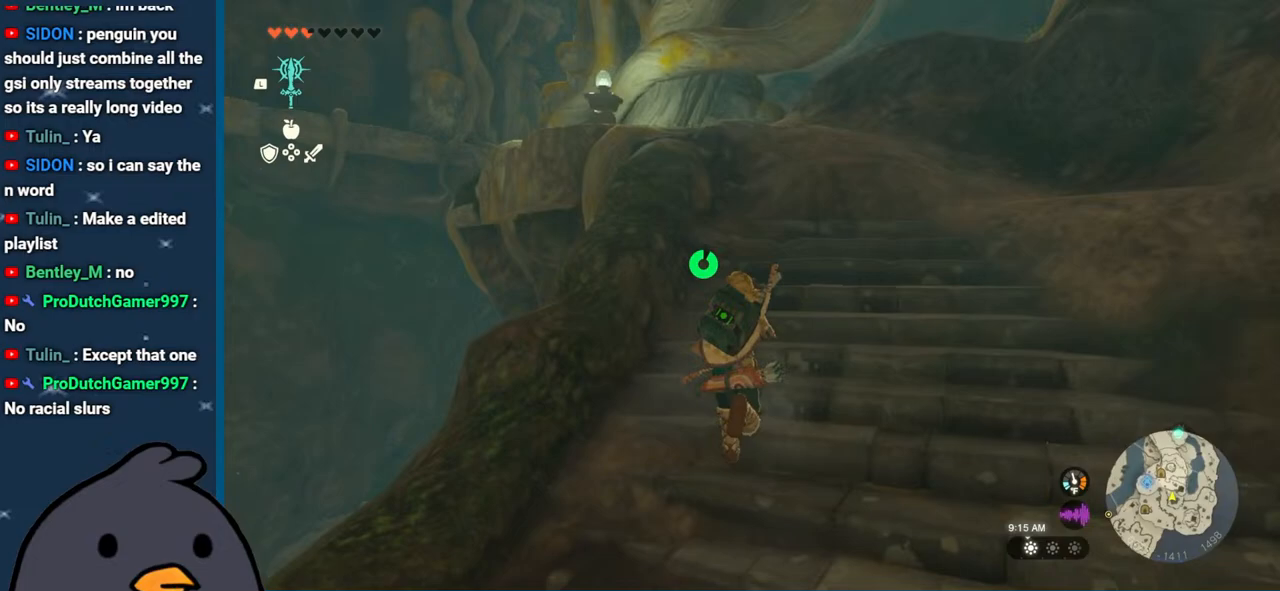
{"buttons": ["B"], "left_stick": "up", "right_stick": "center", "events": [[167, "B", "down"]]}
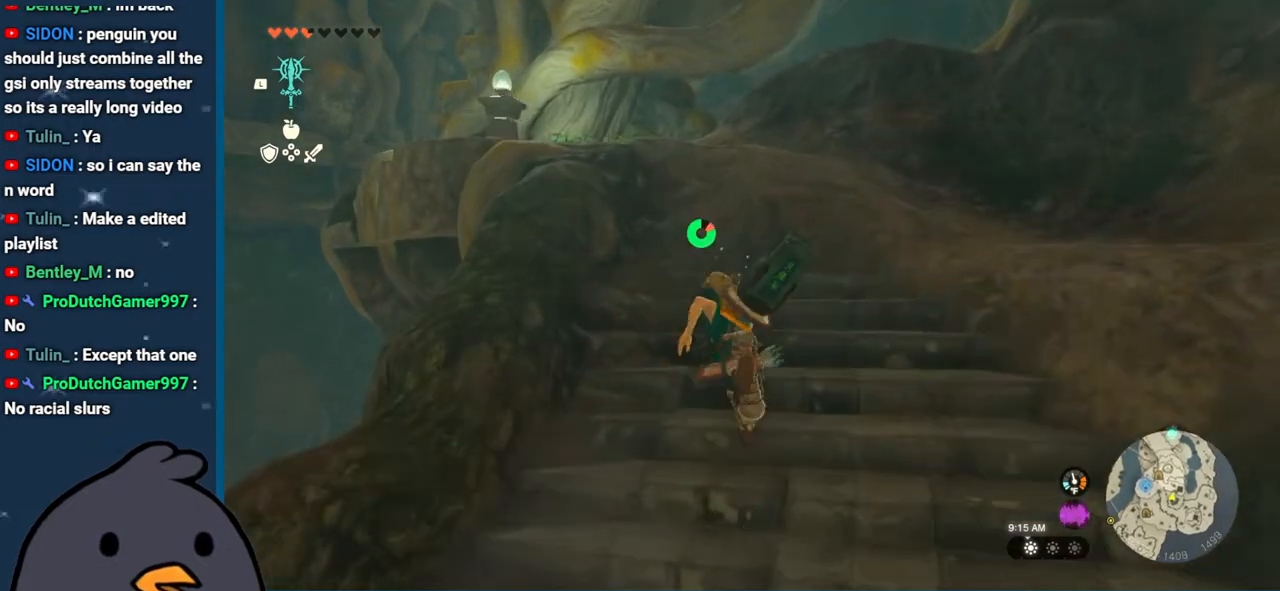
{"buttons": ["B"], "left_stick": "up", "right_stick": "center", "events": []}
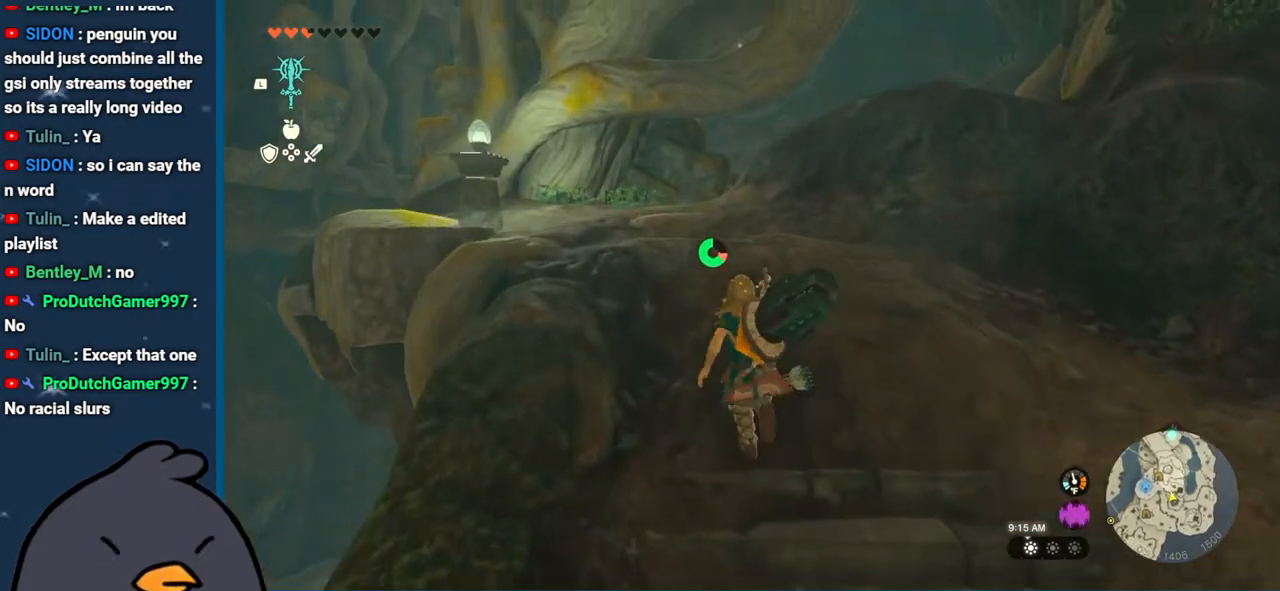
{"buttons": [], "left_stick": "up-left", "right_stick": "center", "events": [[283, "left_stick", "up-left"], [417, "B", "up"]]}
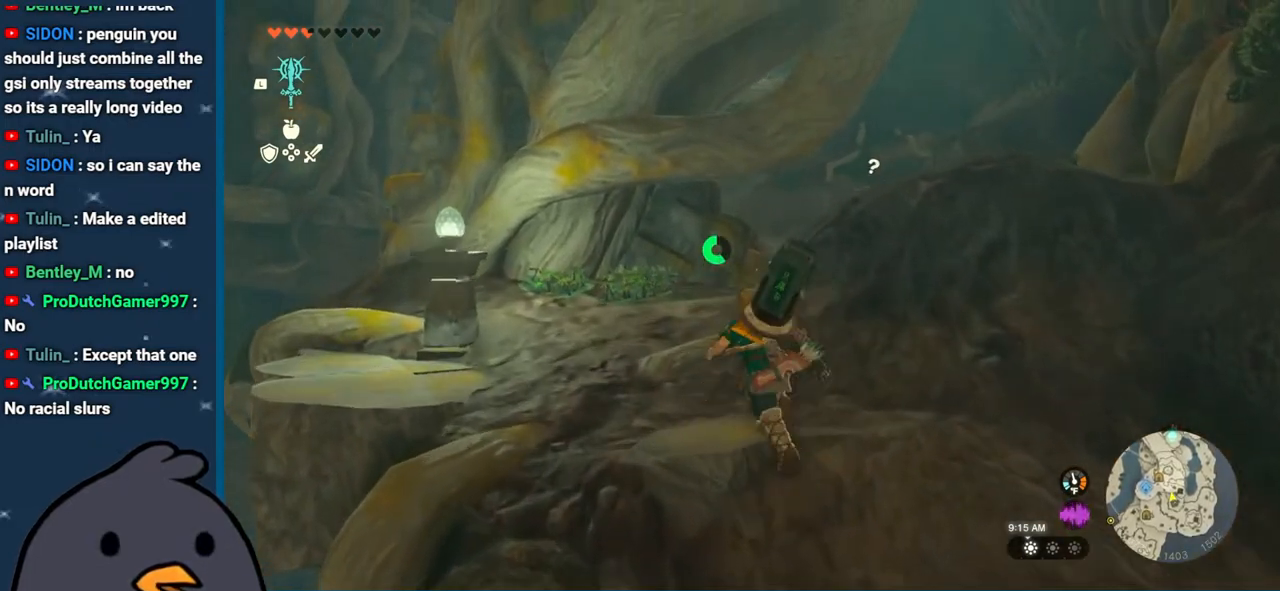
{"buttons": [], "left_stick": "up", "right_stick": "up-right", "events": [[67, "right_stick", "down"], [150, "left_stick", "up"], [233, "right_stick", "down-right"], [483, "right_stick", "up-right"]]}
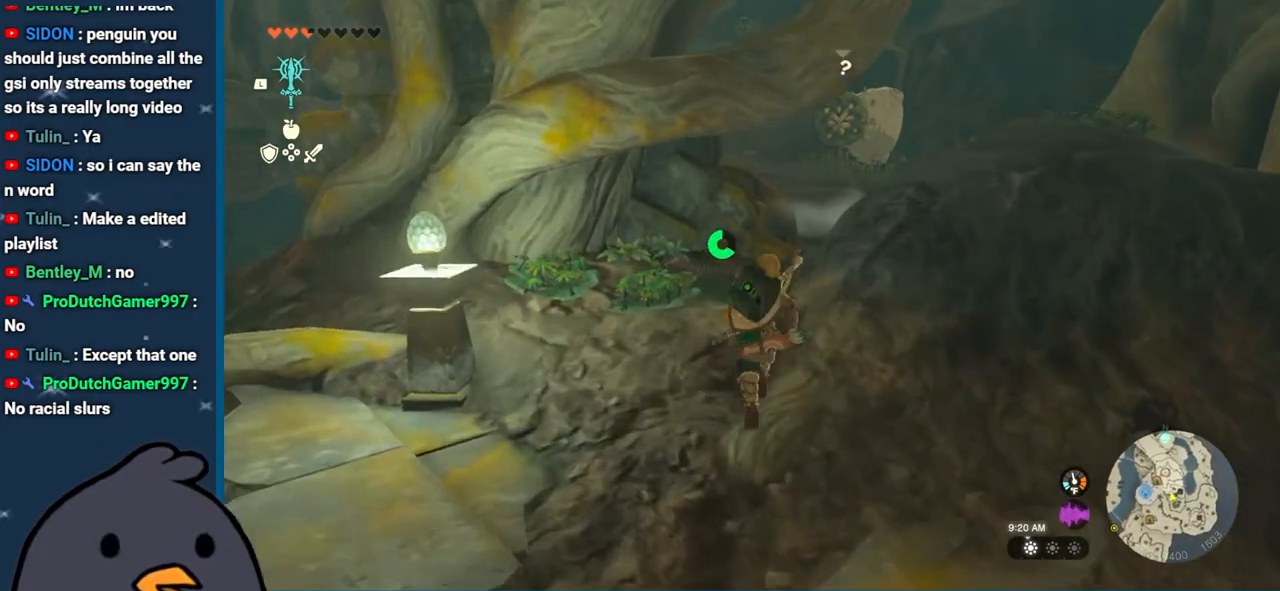
{"buttons": ["R2"], "left_stick": "up", "right_stick": "center", "events": [[200, "right_stick", "center"], [250, "R2", "down"]]}
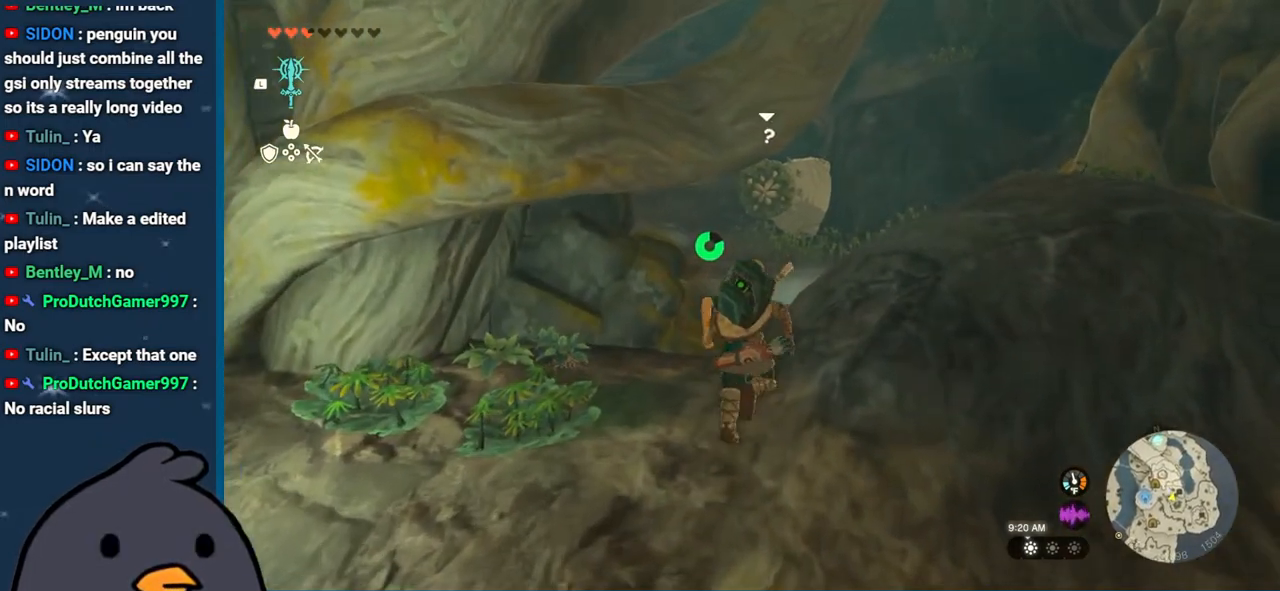
{"buttons": ["R2"], "left_stick": "up", "right_stick": "center", "events": [[17, "right_stick", "up"], [450, "right_stick", "center"]]}
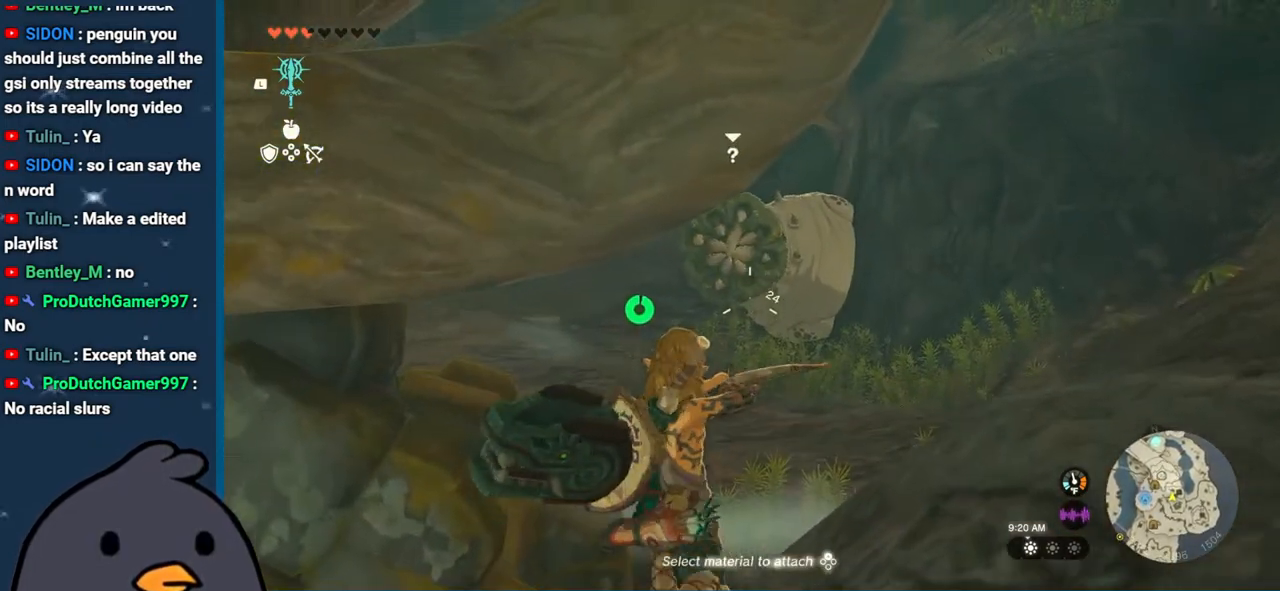
{"buttons": [], "left_stick": "up", "right_stick": "left", "events": [[100, "B", "down"], [150, "B", "up"], [250, "B", "down"], [333, "B", "up"], [367, "R2", "up"], [400, "right_stick", "left"]]}